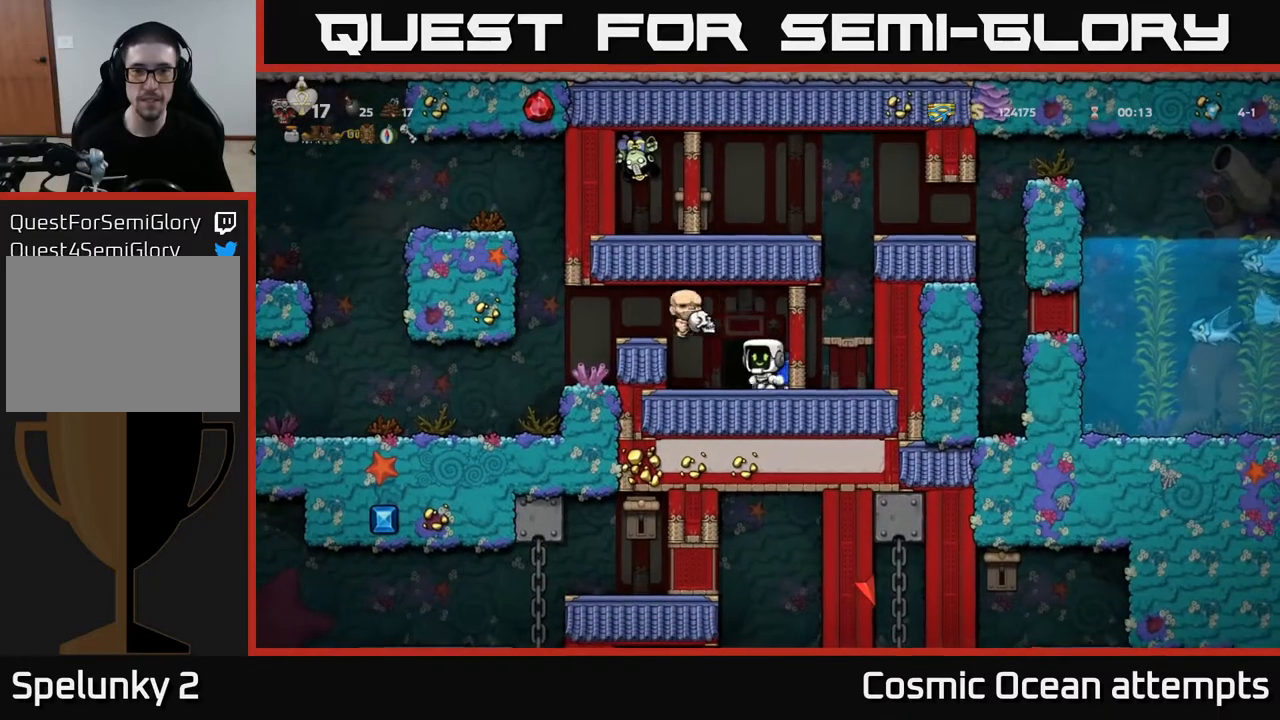
Gameplay with a controller (Xbox layout); each line is a JSON object with the inputs held at the frame after it. "events" lists button and stick changes between this image and that frame as [ms after this image, input, new state], when the widget could be followed in between.
{"buttons": [], "left_stick": "center", "right_stick": "center", "events": []}
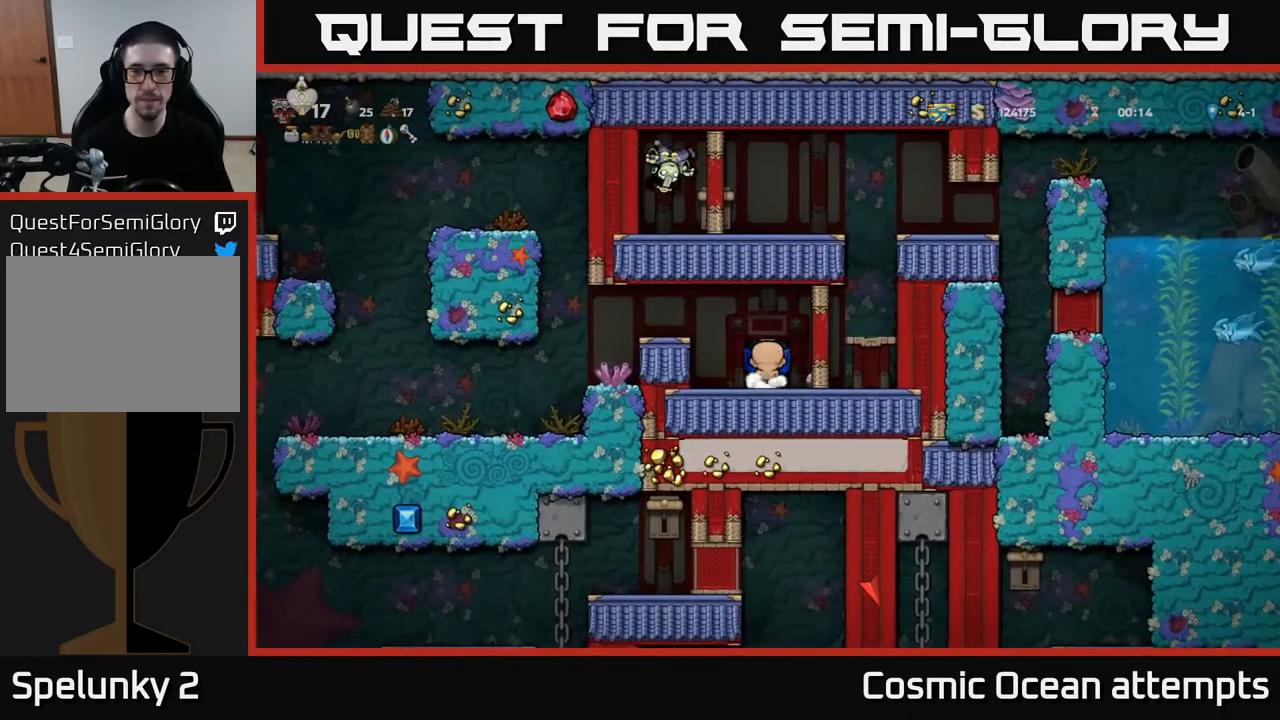
{"buttons": [], "left_stick": "center", "right_stick": "center", "events": []}
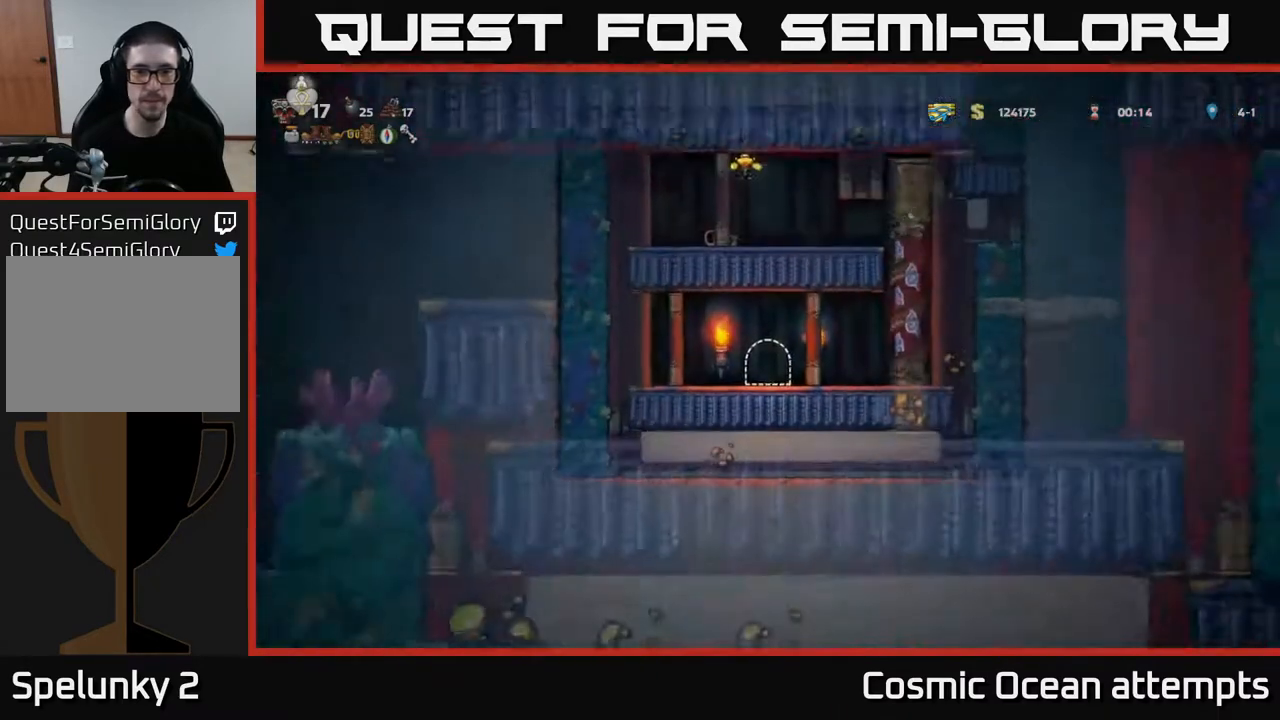
{"buttons": [], "left_stick": "center", "right_stick": "center", "events": []}
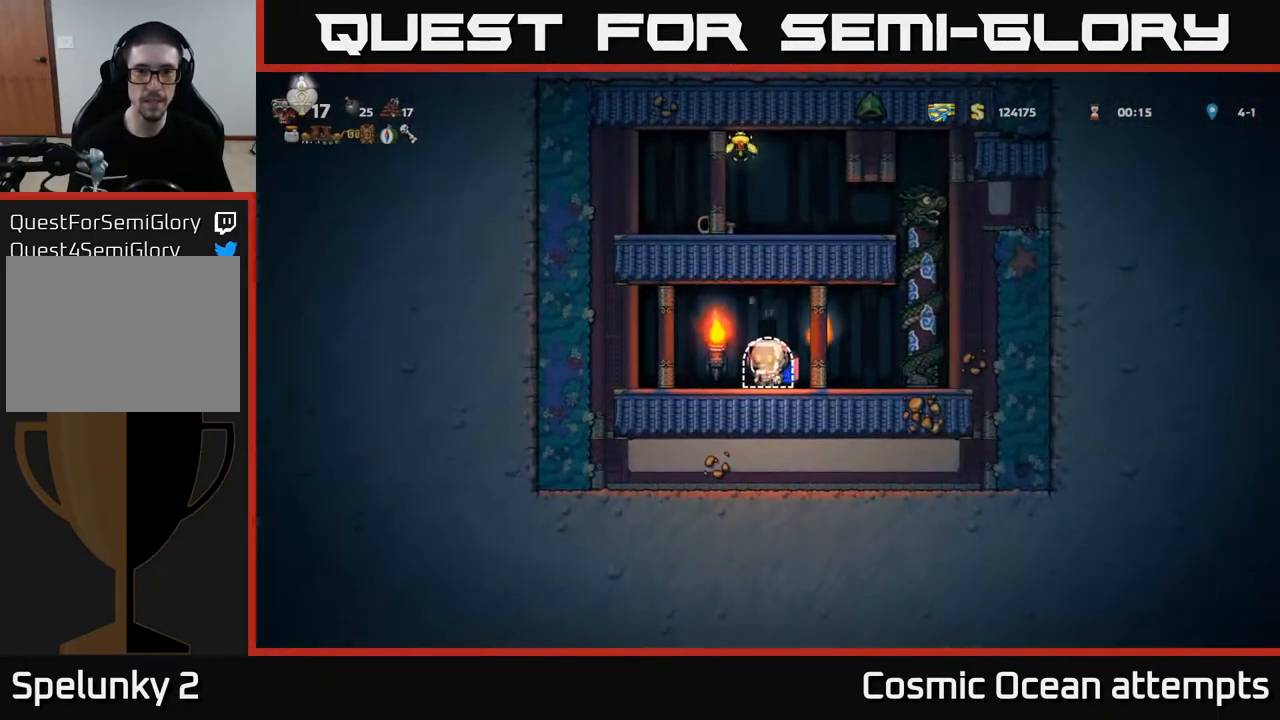
{"buttons": ["DPAD_UP"], "left_stick": "center", "right_stick": "center", "events": [[17, "DPAD_RIGHT", "down"], [333, "A", "down"], [450, "DPAD_UP", "down"], [467, "A", "up"], [500, "DPAD_RIGHT", "up"]]}
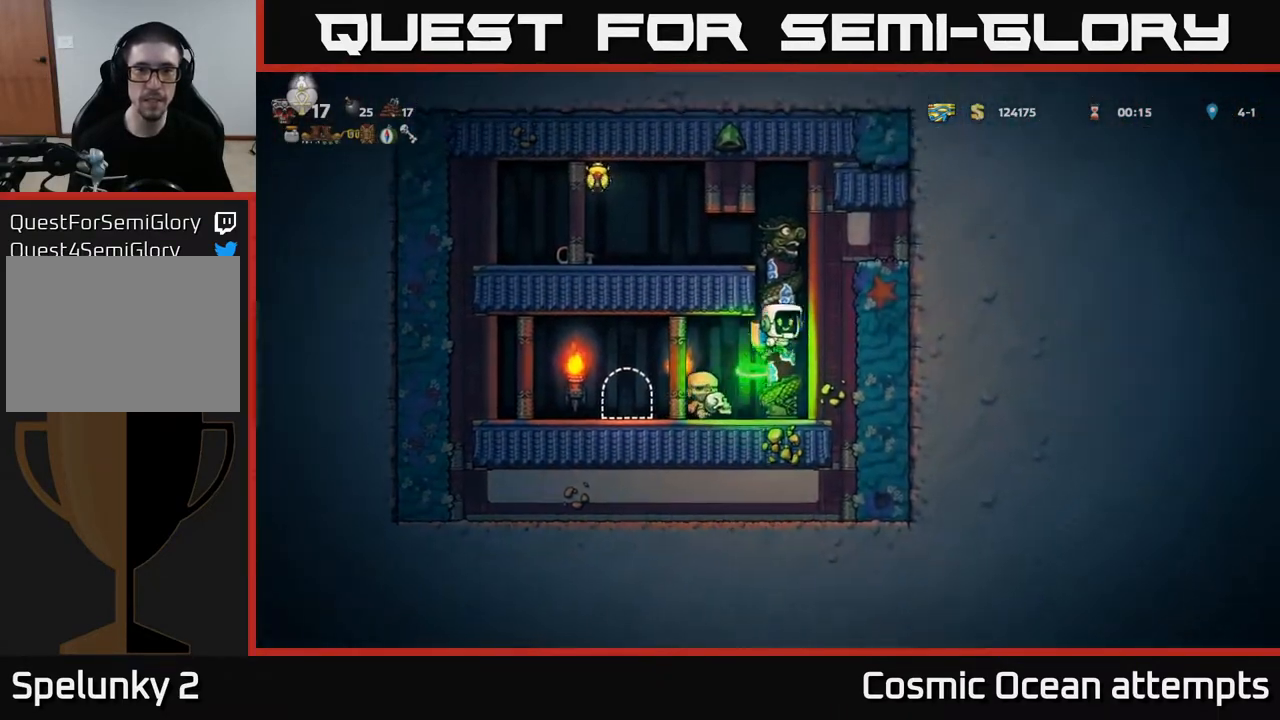
{"buttons": ["DPAD_LEFT"], "left_stick": "center", "right_stick": "center", "events": [[217, "DPAD_LEFT", "down"], [233, "A", "down"], [250, "DPAD_UP", "up"], [317, "A", "up"]]}
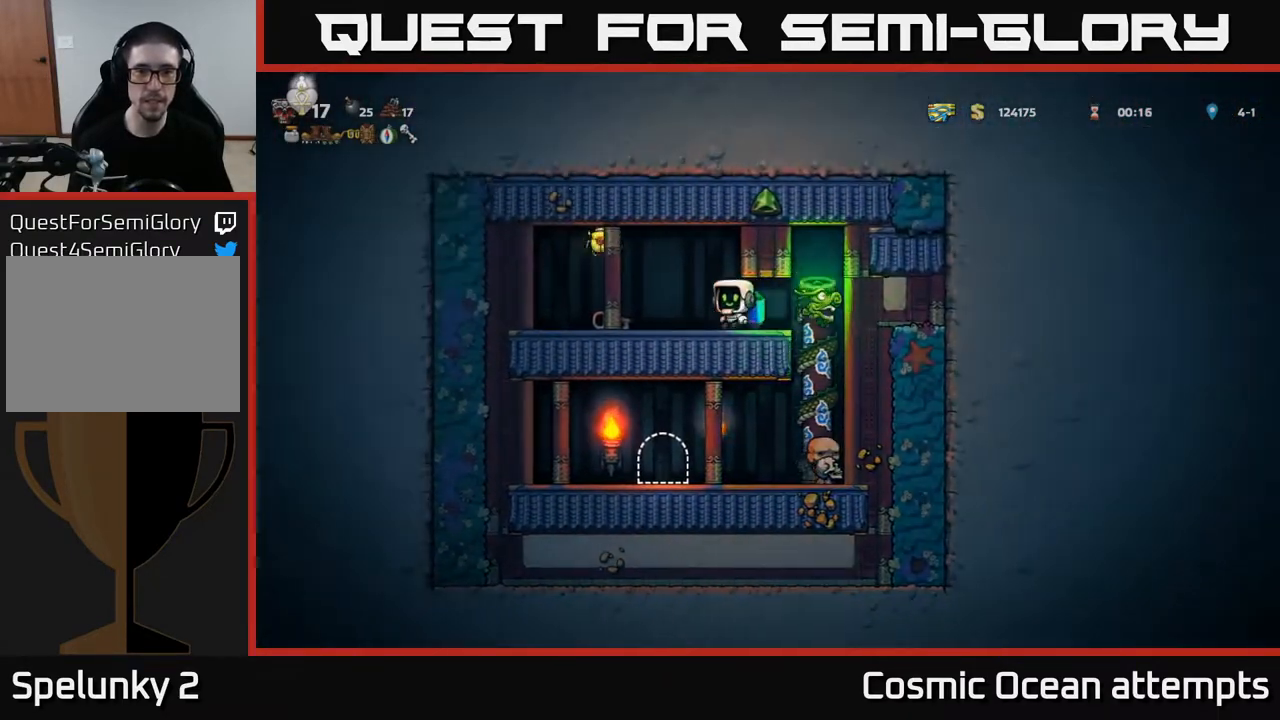
{"buttons": [], "left_stick": "center", "right_stick": "center", "events": [[117, "A", "down"], [267, "A", "up"], [283, "DPAD_LEFT", "up"]]}
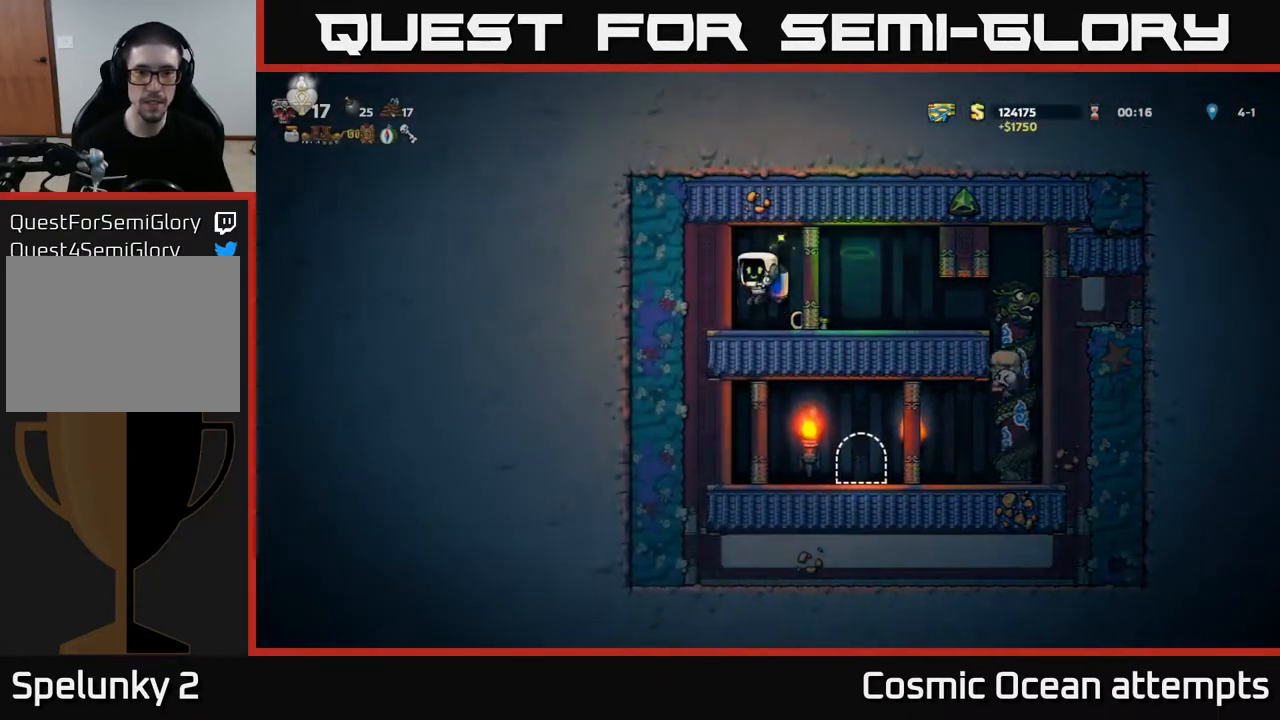
{"buttons": ["X", "DPAD_DOWN"], "left_stick": "center", "right_stick": "center", "events": [[200, "DPAD_RIGHT", "down"], [317, "DPAD_DOWN", "down"], [350, "DPAD_RIGHT", "up"], [417, "X", "down"]]}
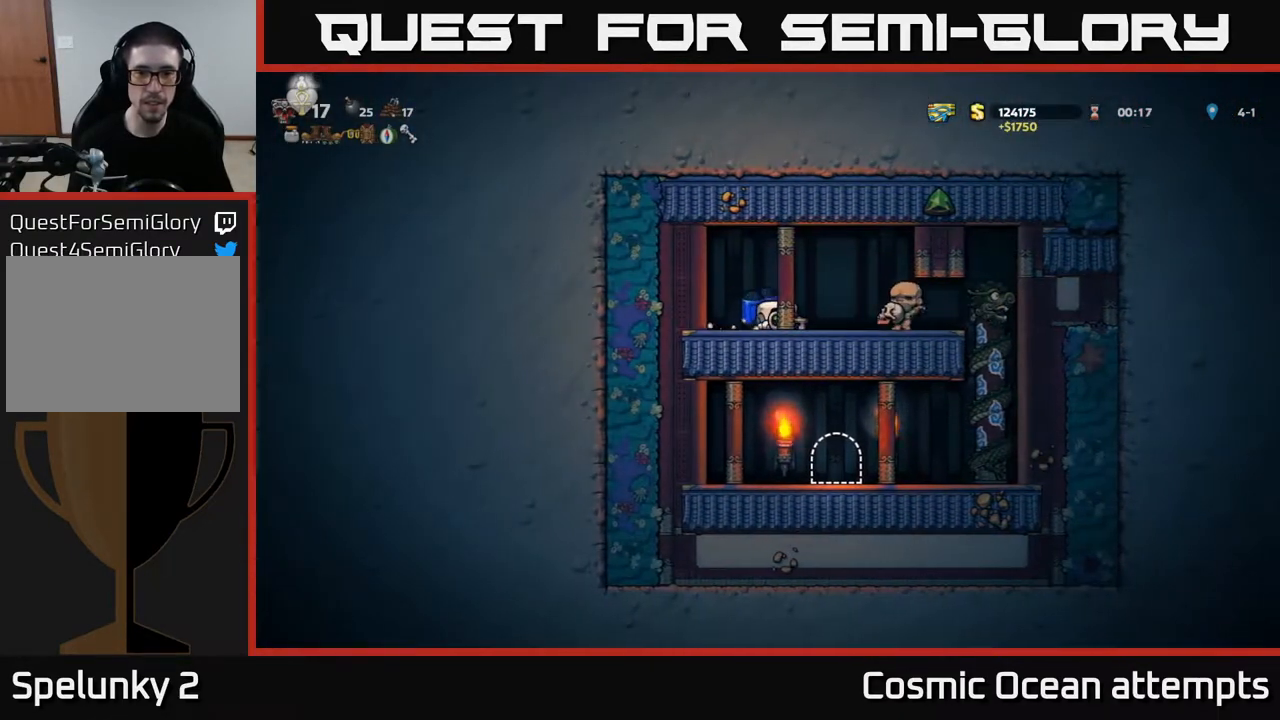
{"buttons": ["DPAD_RIGHT"], "left_stick": "center", "right_stick": "center", "events": [[33, "X", "up"], [67, "DPAD_DOWN", "up"], [250, "DPAD_RIGHT", "down"], [317, "A", "down"], [383, "A", "up"]]}
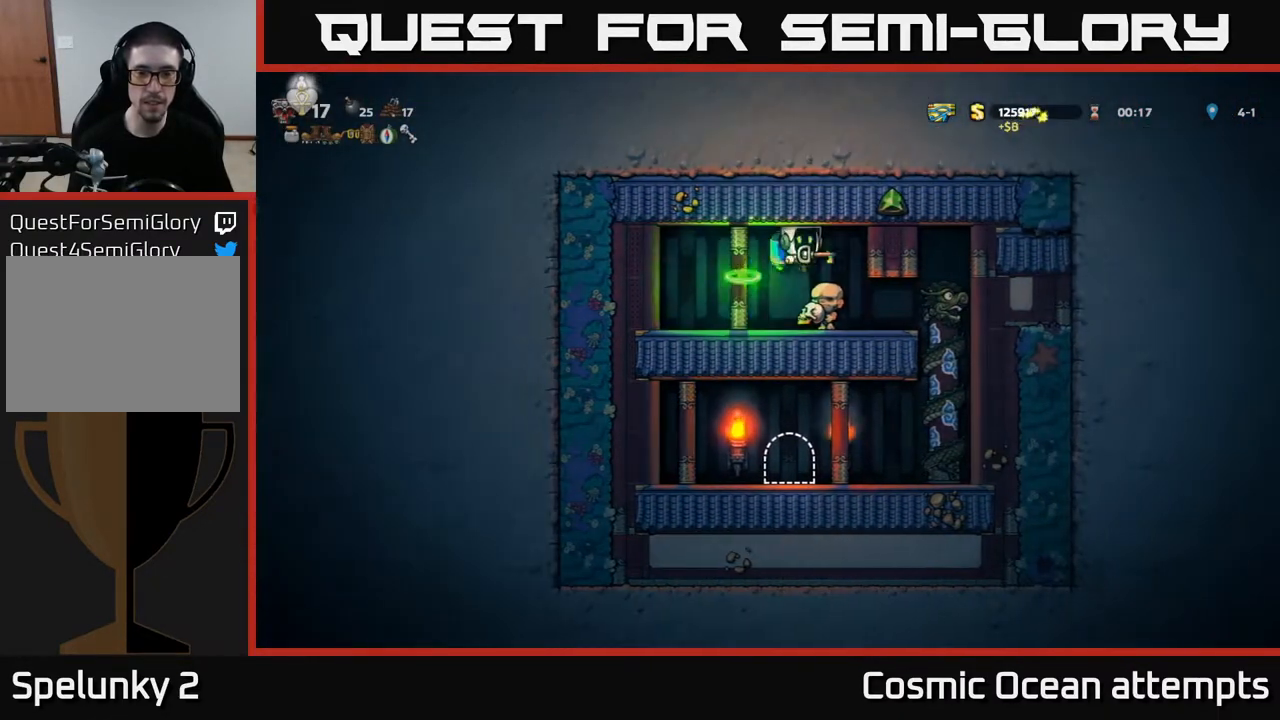
{"buttons": [], "left_stick": "center", "right_stick": "center", "events": [[483, "DPAD_RIGHT", "up"]]}
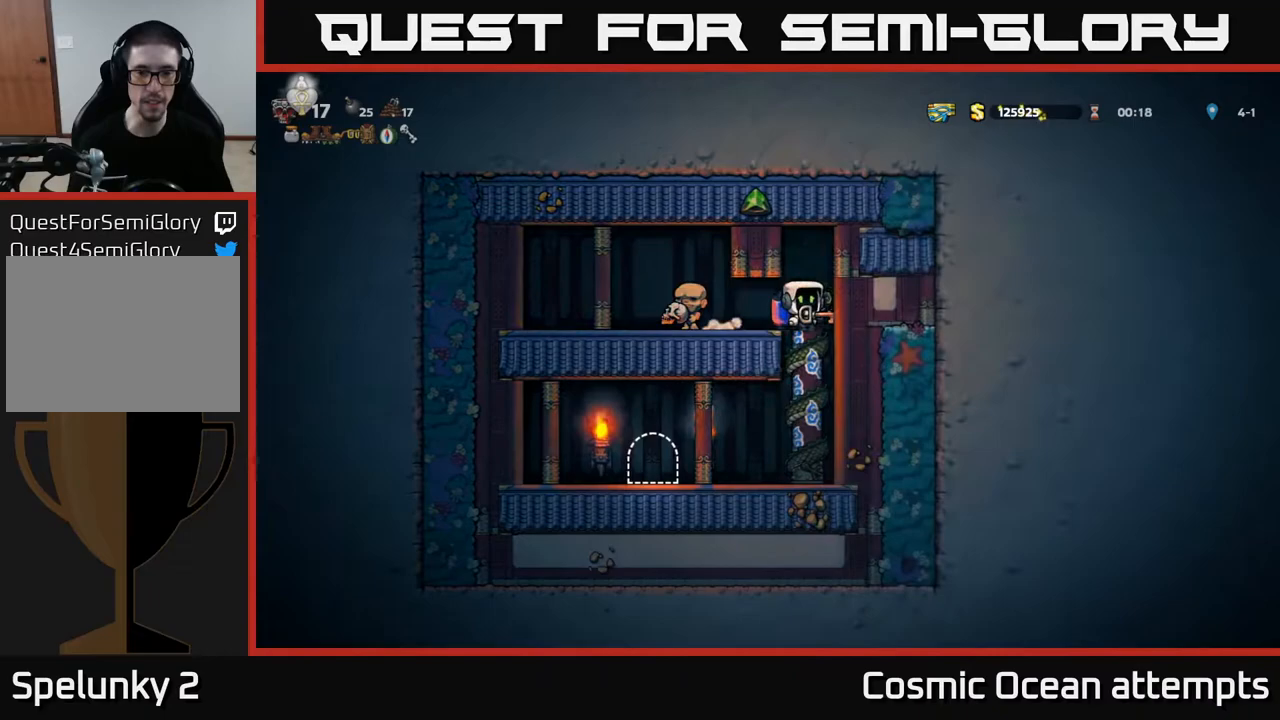
{"buttons": ["DPAD_LEFT"], "left_stick": "center", "right_stick": "center", "events": [[350, "DPAD_LEFT", "down"]]}
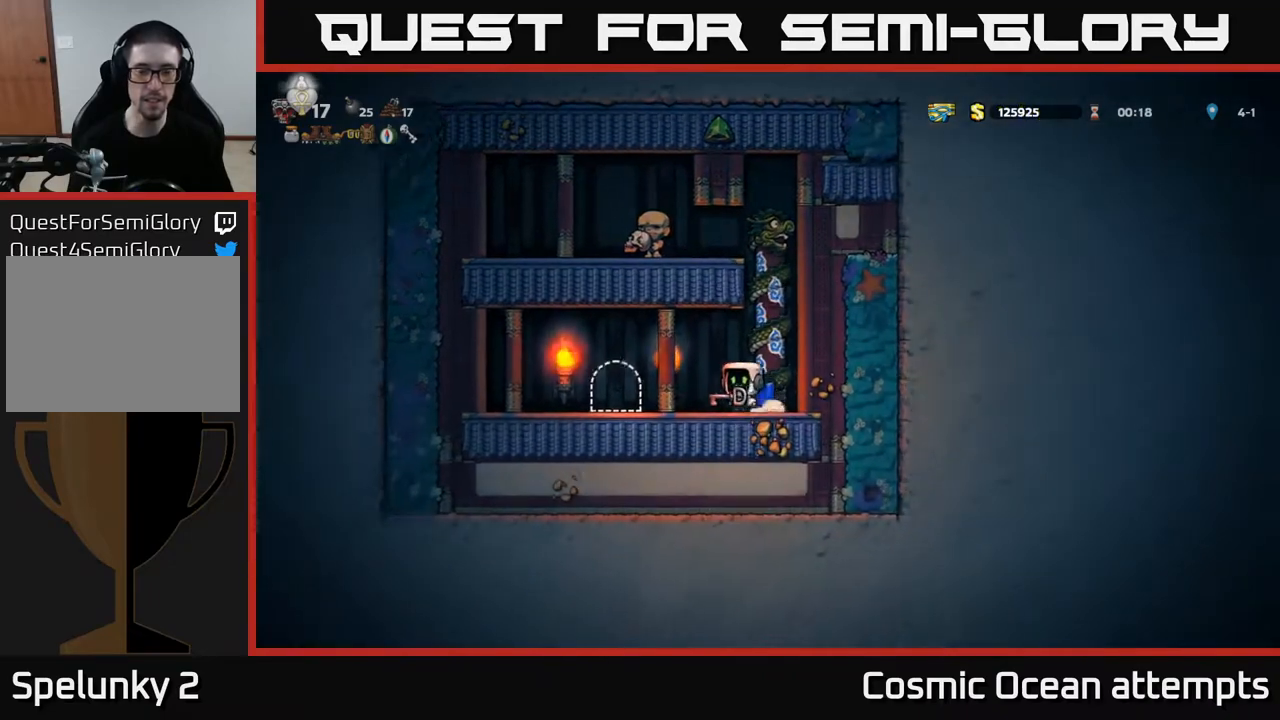
{"buttons": [], "left_stick": "center", "right_stick": "center", "events": [[133, "DPAD_LEFT", "up"], [217, "L2", "down"], [333, "L2", "up"]]}
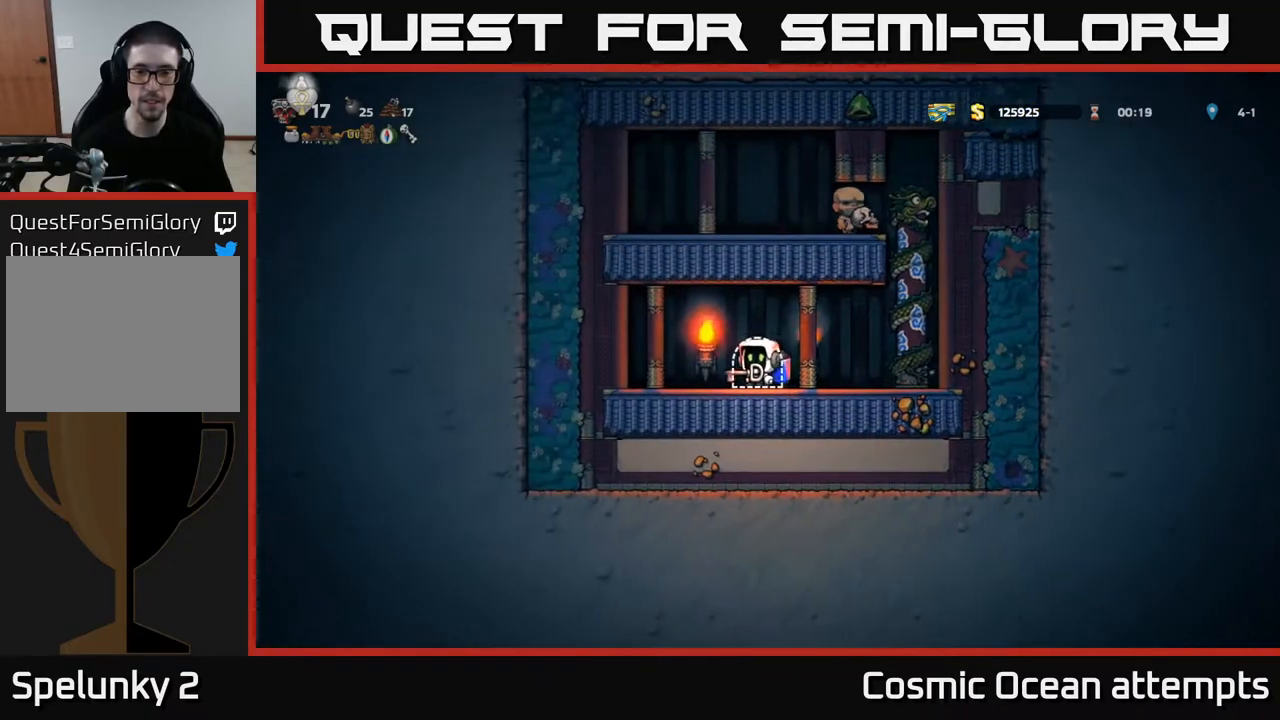
{"buttons": [], "left_stick": "center", "right_stick": "center", "events": [[83, "L2", "down"], [167, "L2", "up"]]}
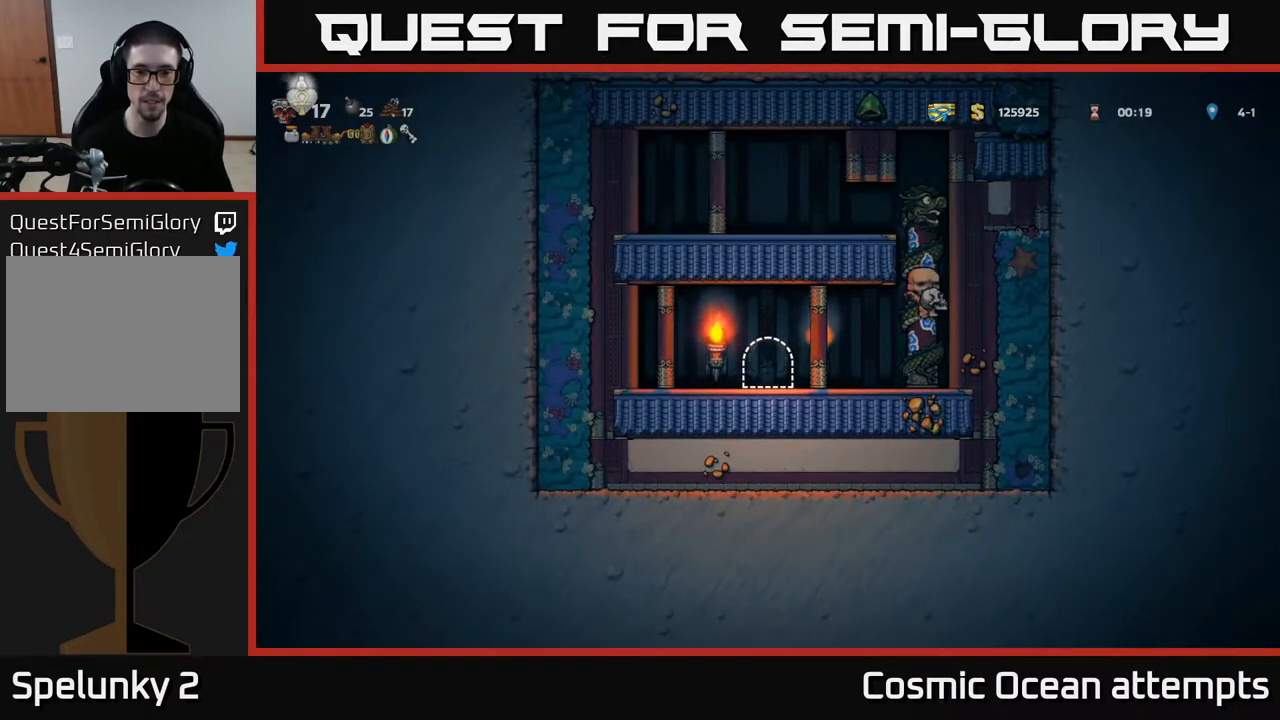
{"buttons": [], "left_stick": "center", "right_stick": "center", "events": []}
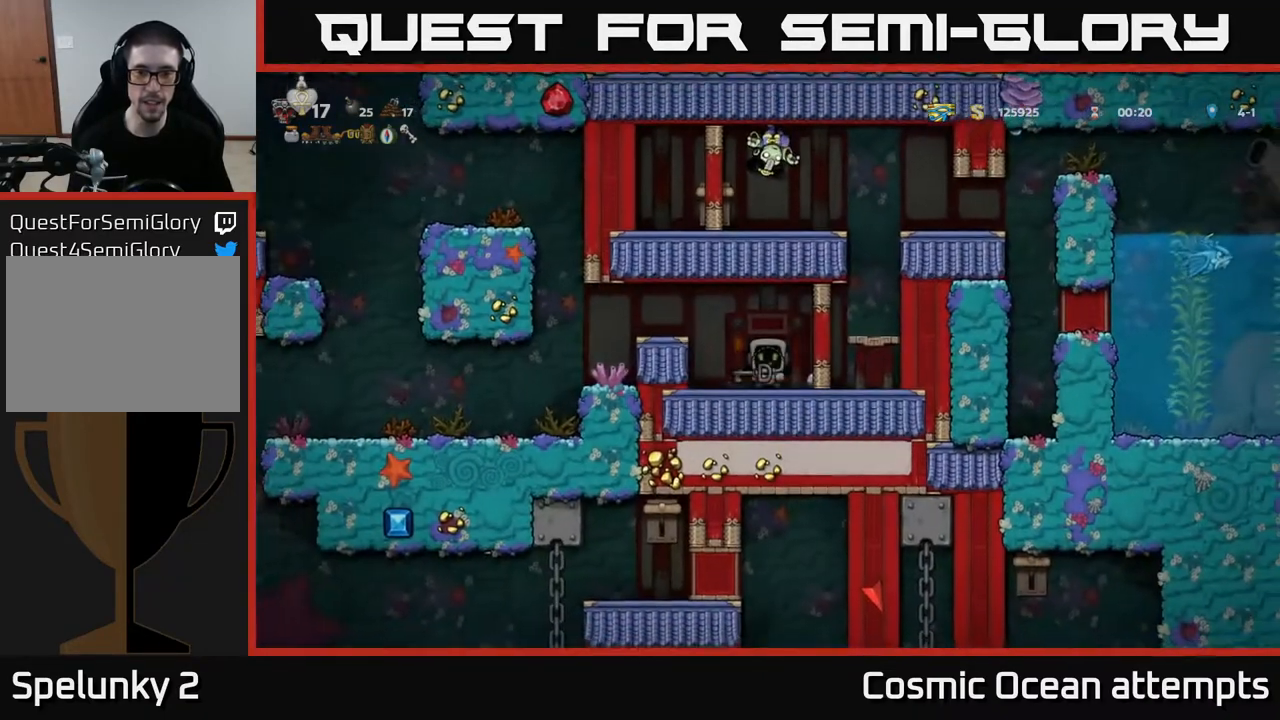
{"buttons": ["DPAD_RIGHT"], "left_stick": "center", "right_stick": "center", "events": [[433, "DPAD_RIGHT", "down"]]}
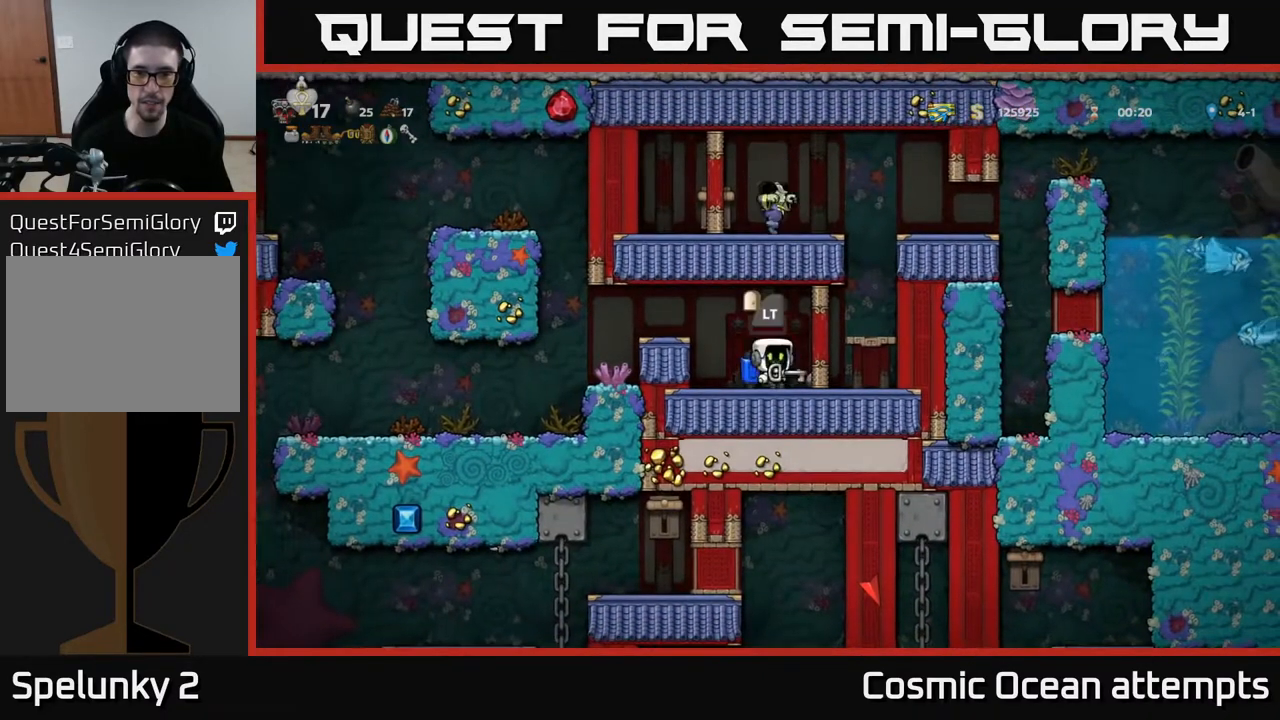
{"buttons": [], "left_stick": "center", "right_stick": "center", "events": [[17, "A", "down"], [150, "A", "up"], [267, "DPAD_RIGHT", "up"]]}
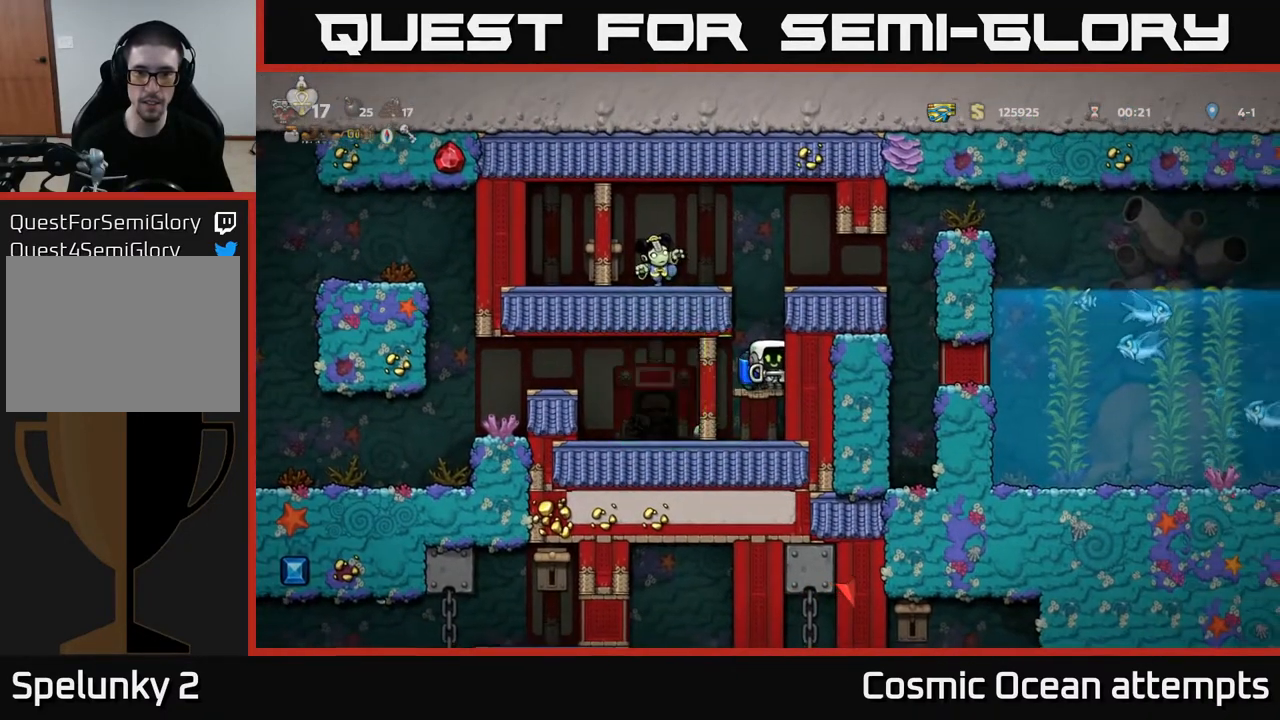
{"buttons": ["DPAD_LEFT"], "left_stick": "center", "right_stick": "center", "events": [[417, "DPAD_LEFT", "down"]]}
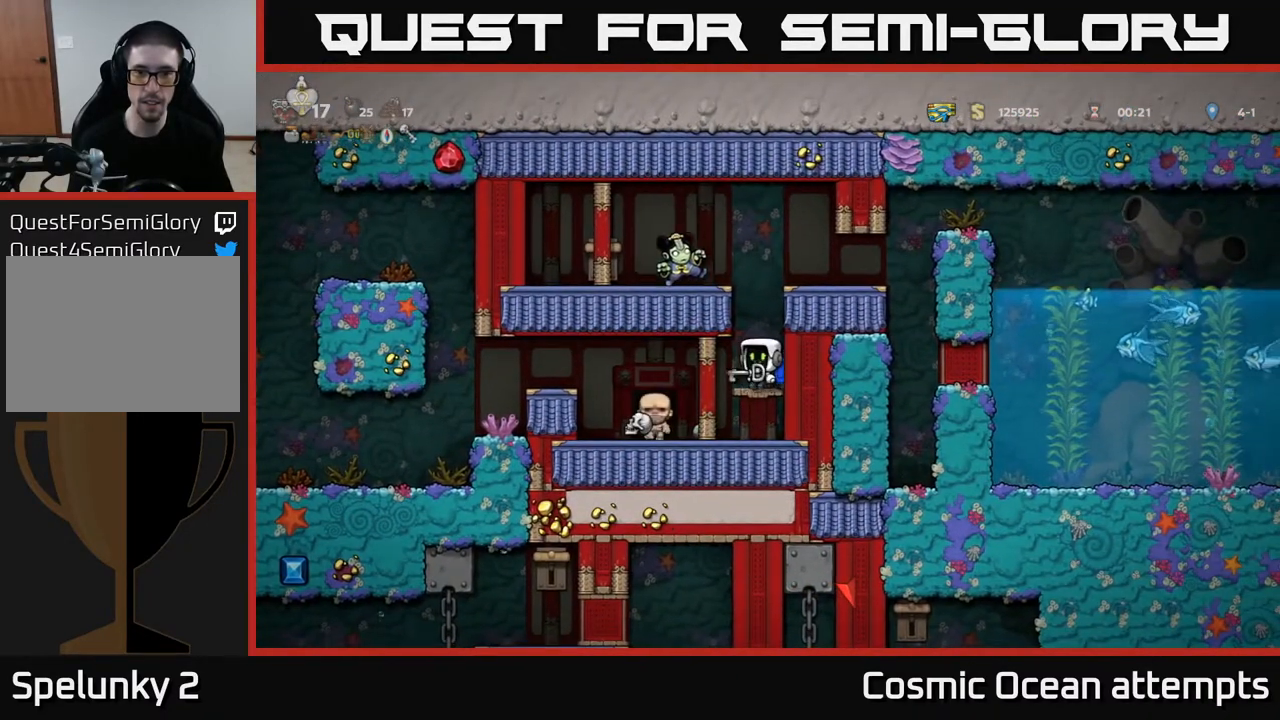
{"buttons": [], "left_stick": "center", "right_stick": "center", "events": [[167, "DPAD_LEFT", "up"]]}
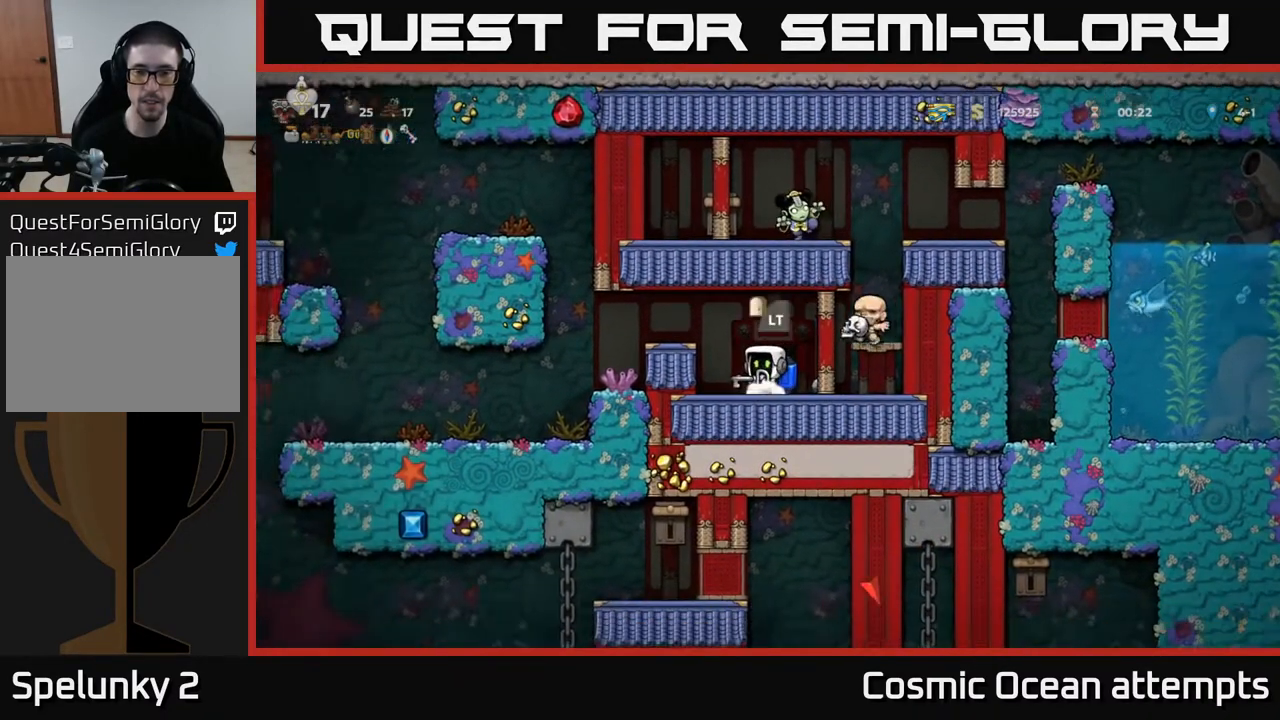
{"buttons": [], "left_stick": "center", "right_stick": "center", "events": []}
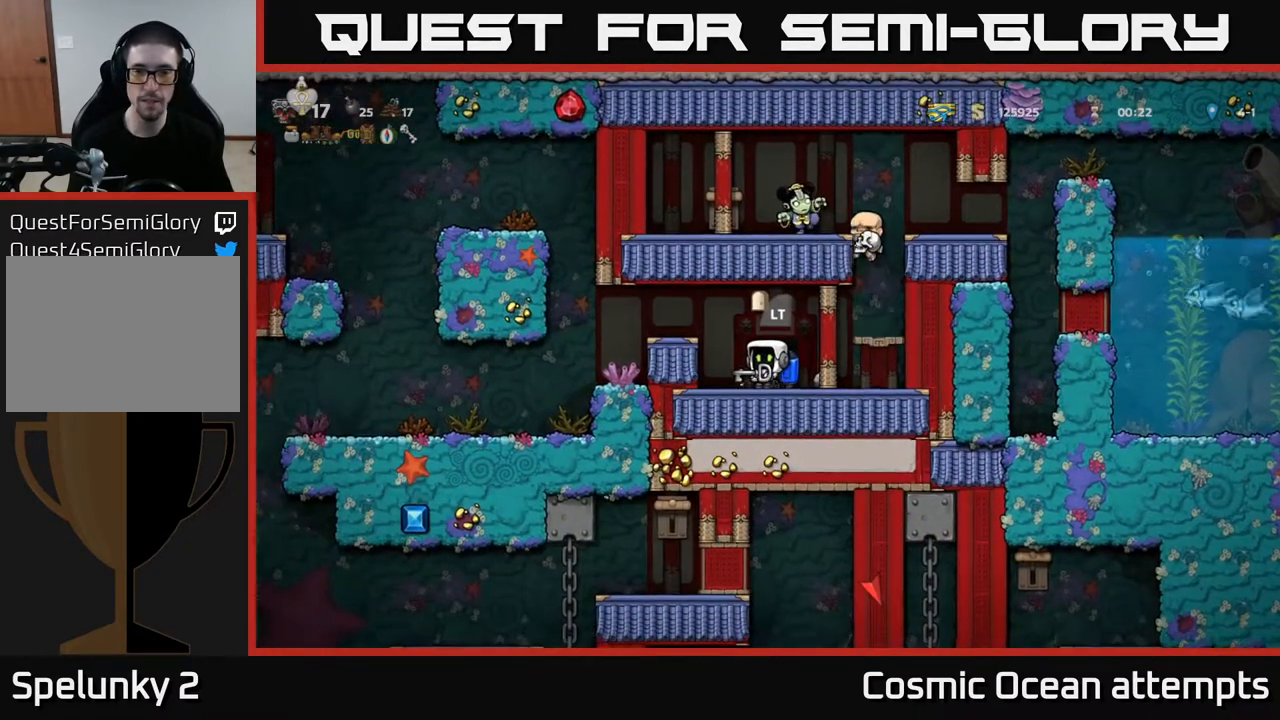
{"buttons": [], "left_stick": "center", "right_stick": "center", "events": []}
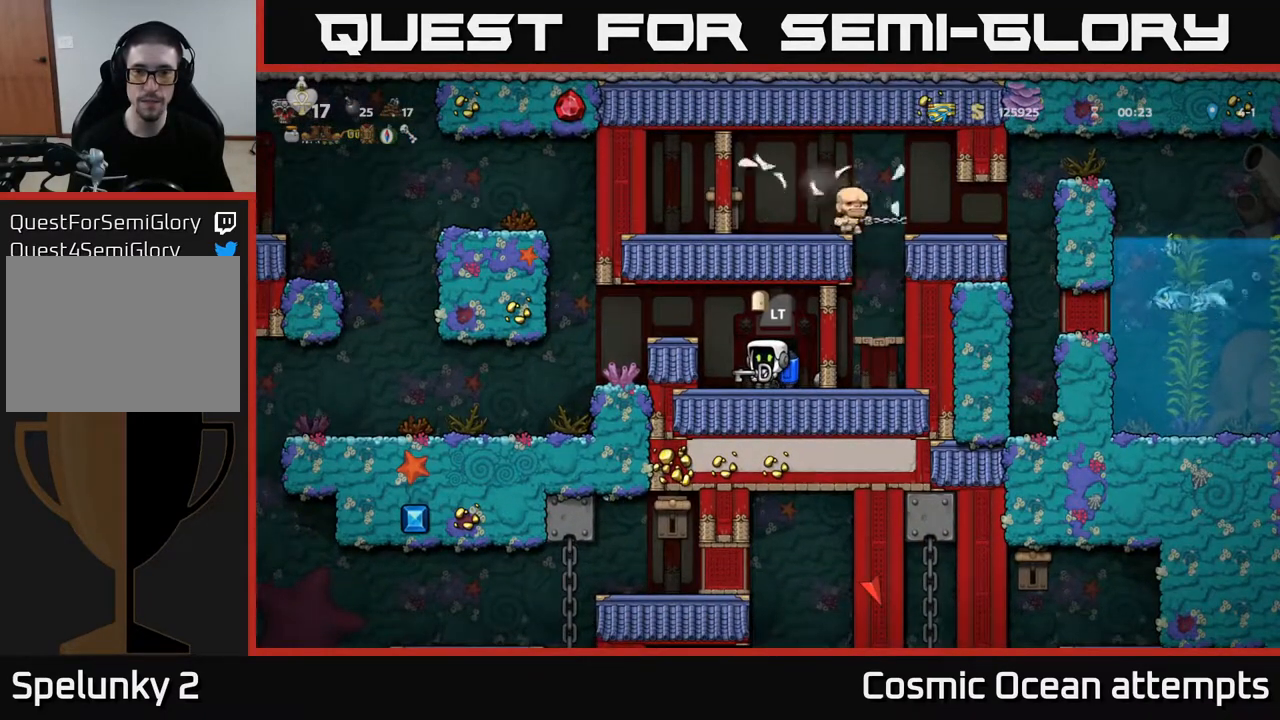
{"buttons": ["DPAD_RIGHT"], "left_stick": "center", "right_stick": "center", "events": [[150, "DPAD_RIGHT", "down"], [267, "A", "down"], [417, "A", "up"]]}
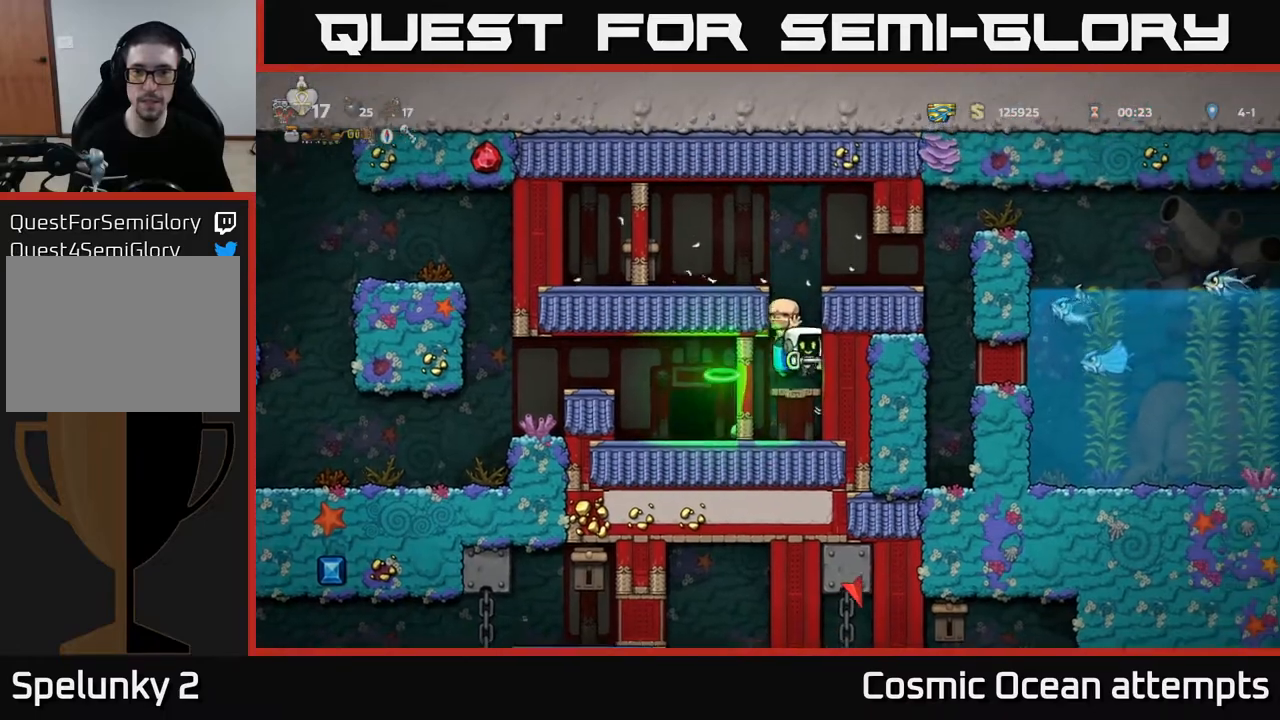
{"buttons": [], "left_stick": "center", "right_stick": "center", "events": [[67, "A", "down"], [200, "A", "up"], [417, "DPAD_RIGHT", "up"]]}
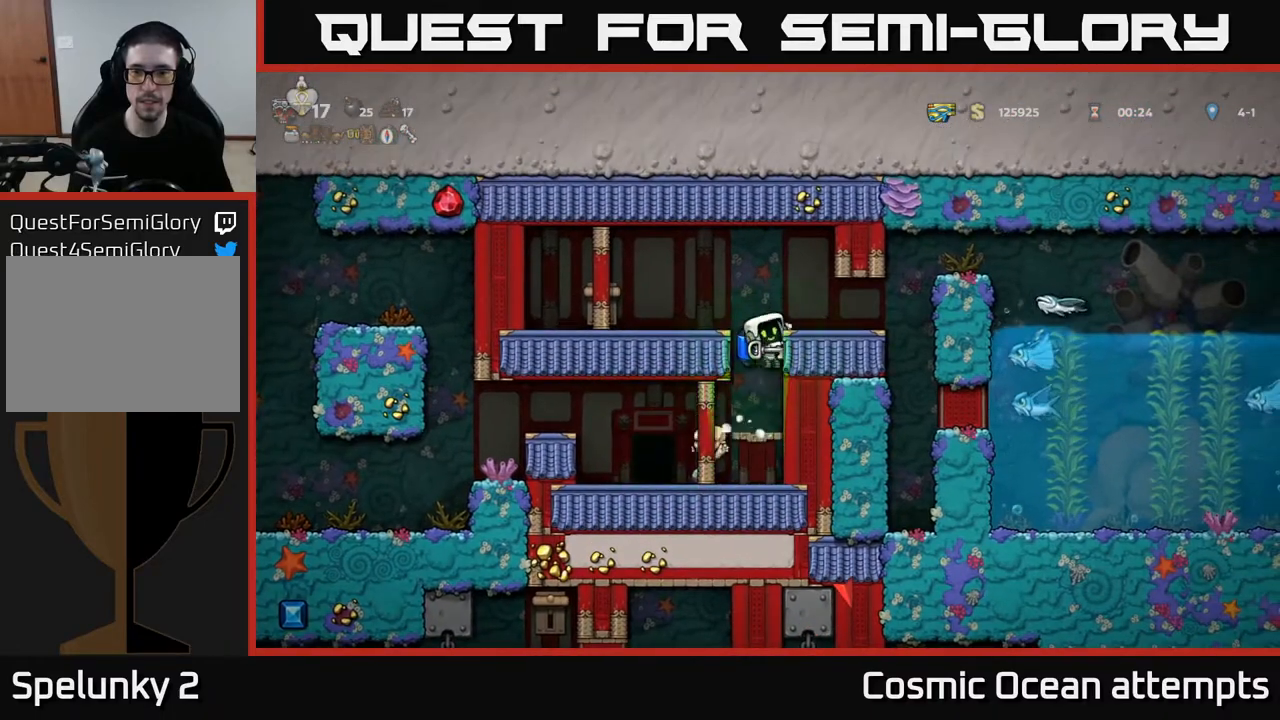
{"buttons": ["DPAD_RIGHT"], "left_stick": "center", "right_stick": "center", "events": [[117, "DPAD_RIGHT", "down"], [133, "A", "down"], [233, "A", "up"]]}
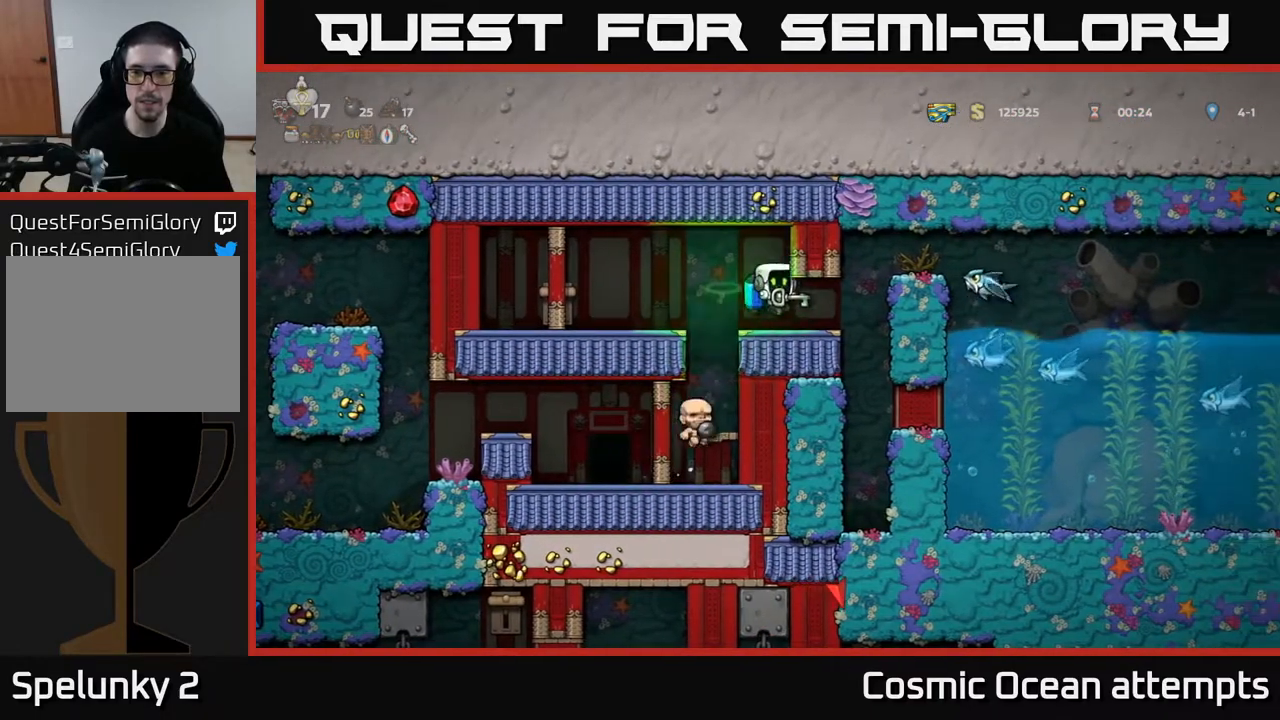
{"buttons": [], "left_stick": "center", "right_stick": "center", "events": [[333, "DPAD_RIGHT", "up"]]}
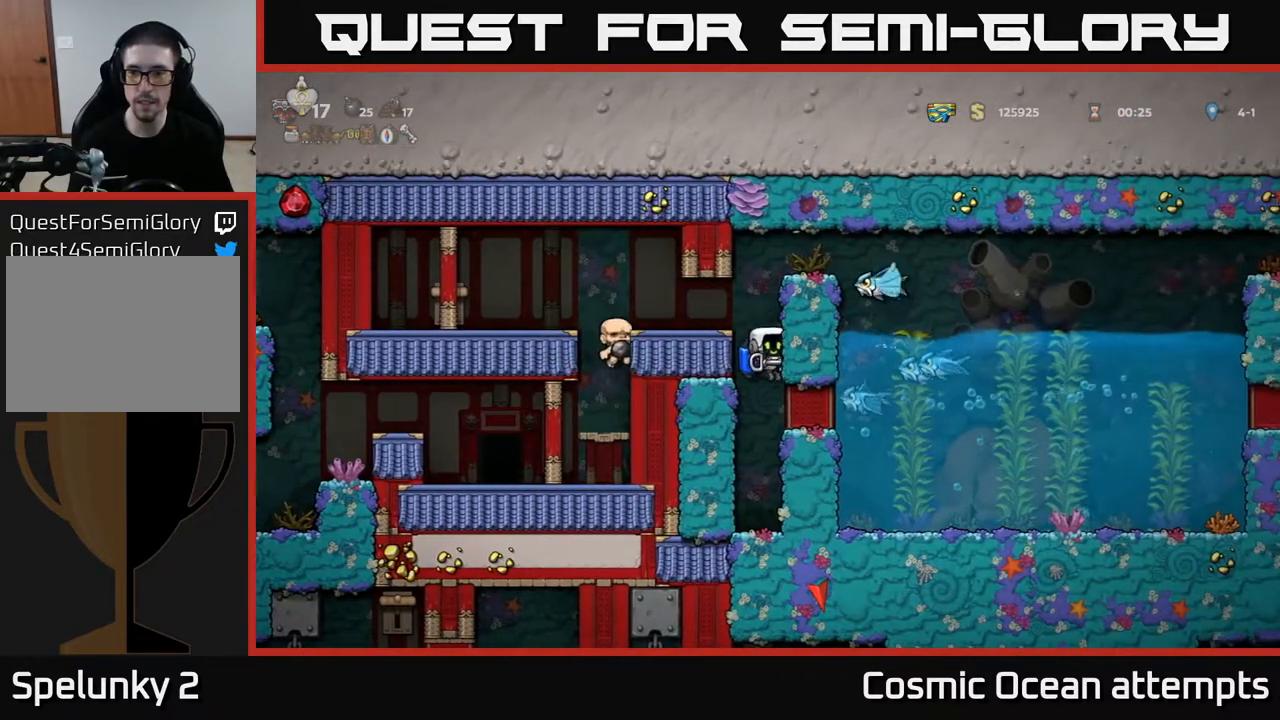
{"buttons": [], "left_stick": "center", "right_stick": "center", "events": []}
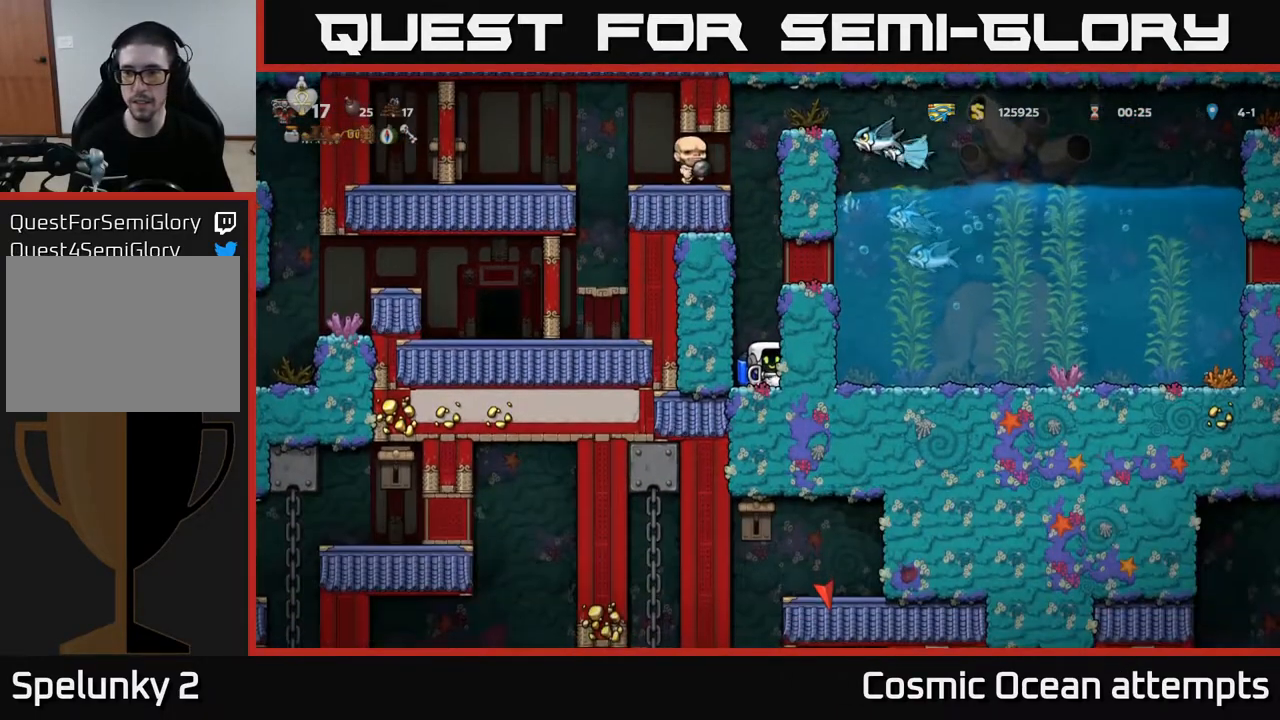
{"buttons": [], "left_stick": "center", "right_stick": "center", "events": [[17, "A", "down"], [117, "A", "up"], [200, "A", "down"], [317, "A", "up"]]}
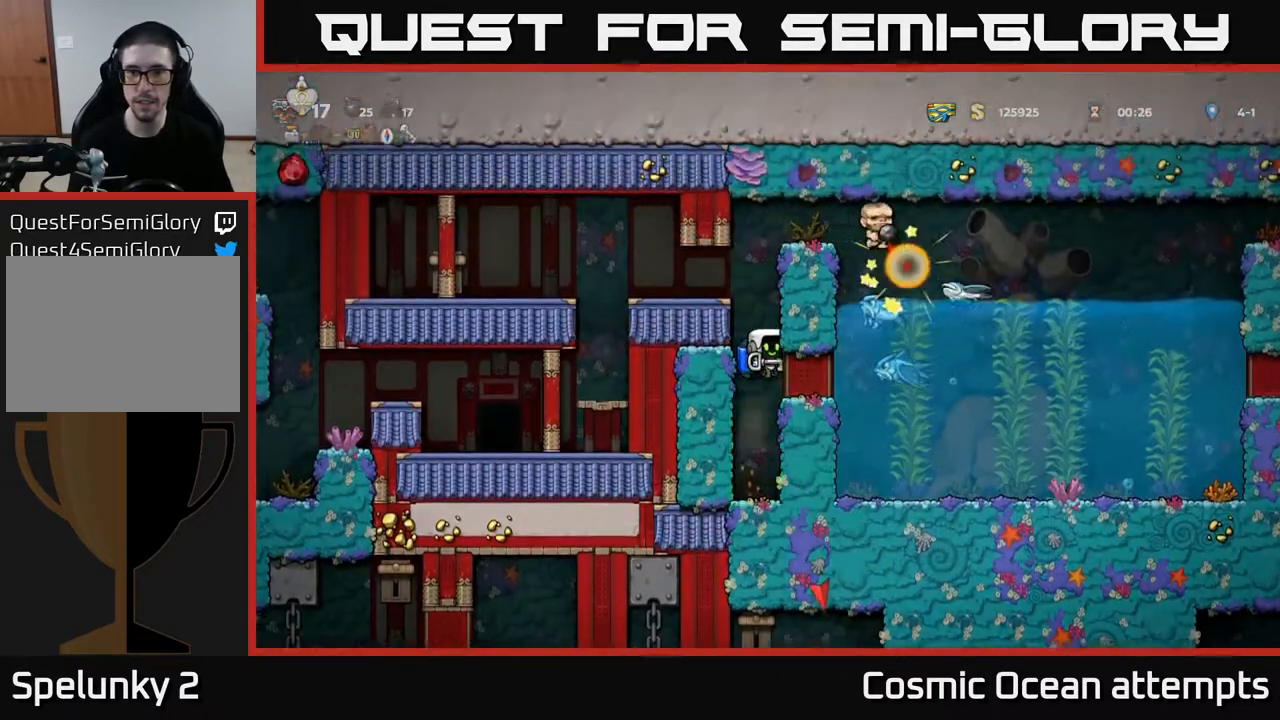
{"buttons": [], "left_stick": "center", "right_stick": "center", "events": []}
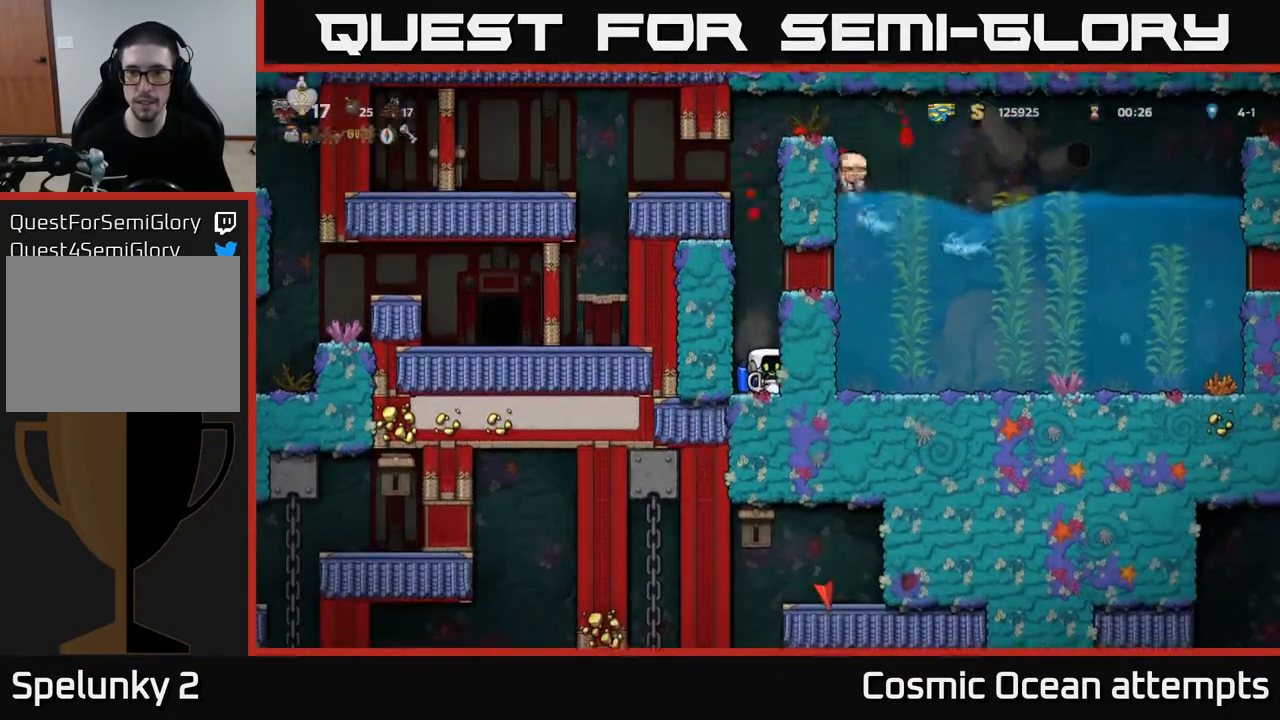
{"buttons": ["A"], "left_stick": "center", "right_stick": "center", "events": [[33, "A", "down"], [167, "A", "up"], [233, "A", "down"], [367, "A", "up"], [450, "A", "down"]]}
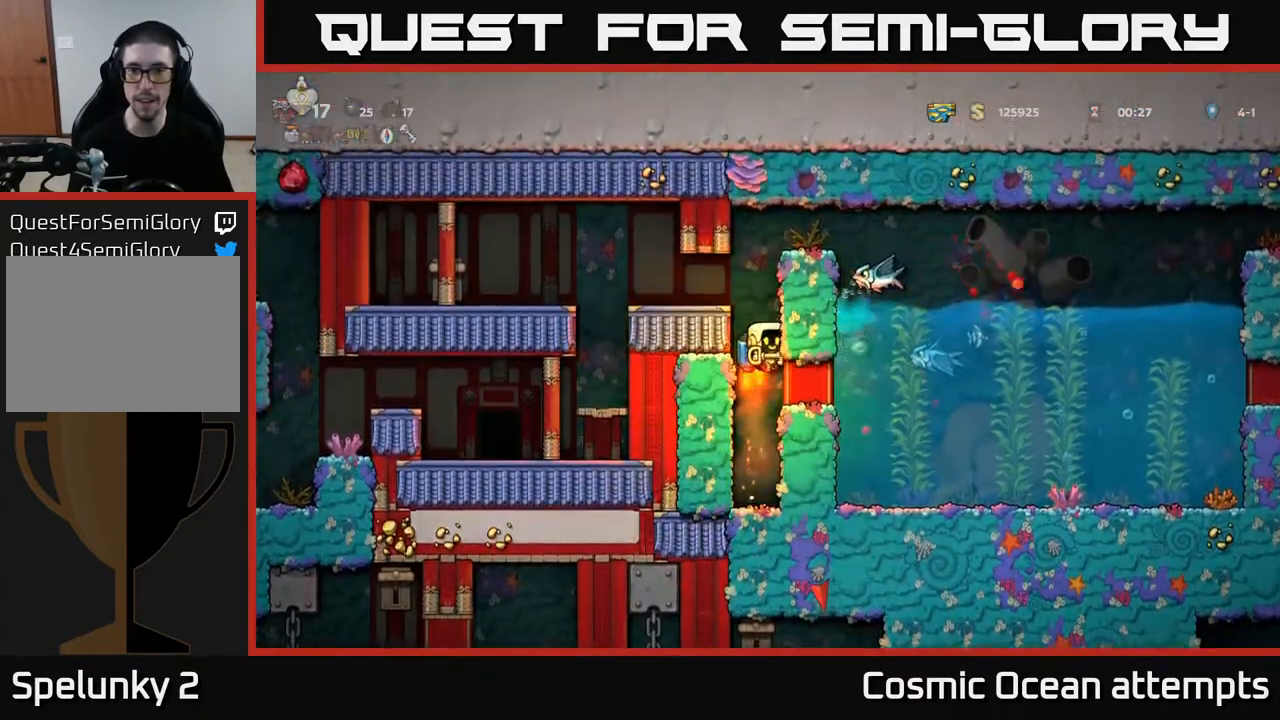
{"buttons": ["A"], "left_stick": "center", "right_stick": "center", "events": [[83, "A", "up"], [483, "A", "down"]]}
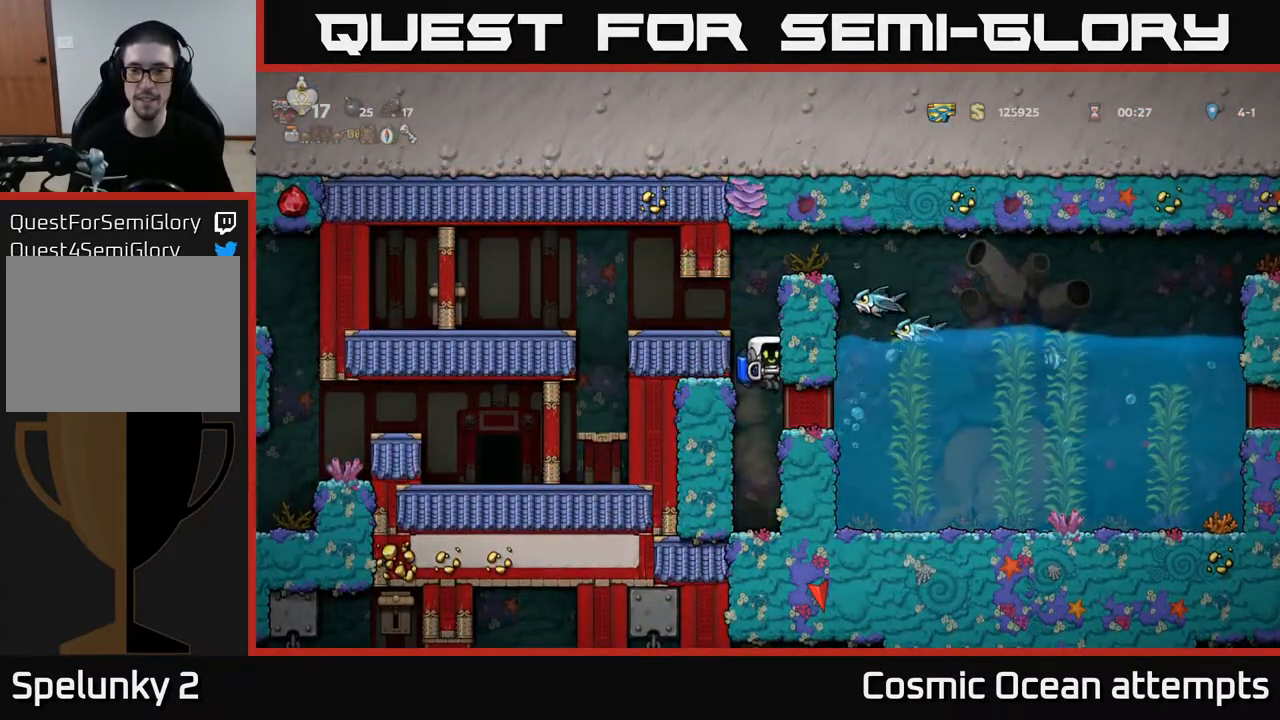
{"buttons": [], "left_stick": "center", "right_stick": "center", "events": [[133, "A", "up"]]}
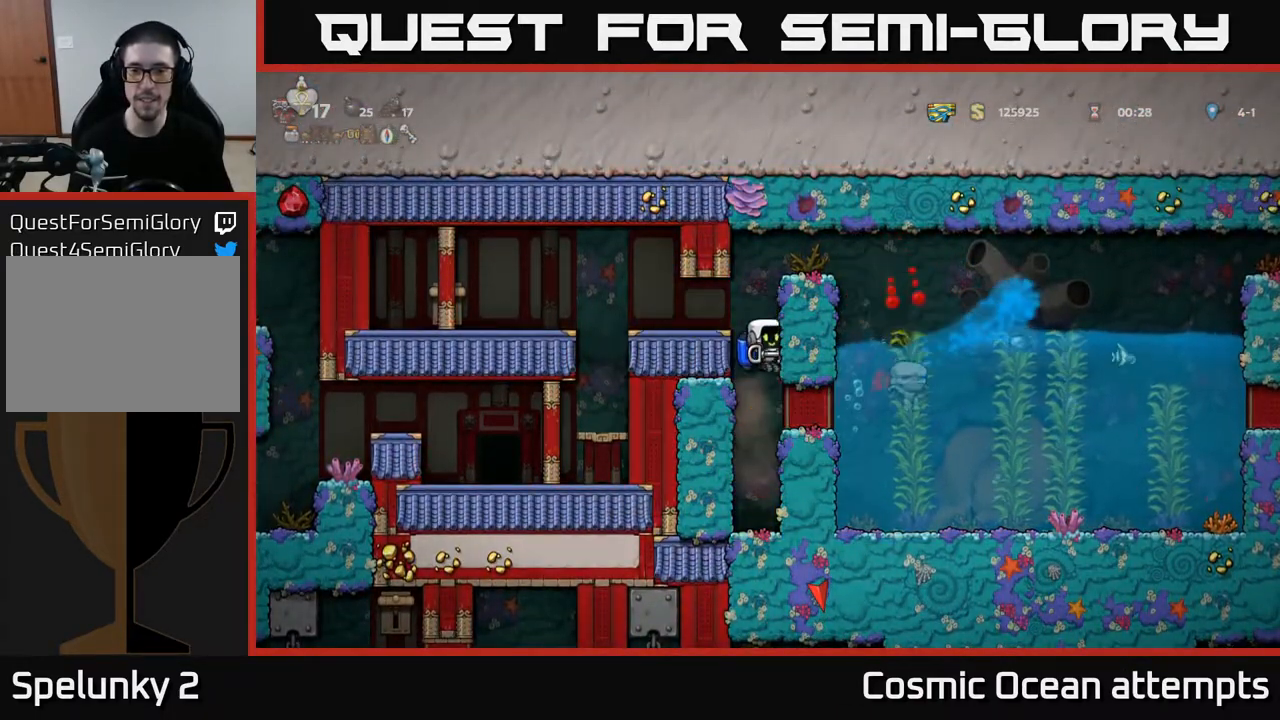
{"buttons": ["DPAD_RIGHT"], "left_stick": "center", "right_stick": "center", "events": [[33, "A", "down"], [100, "DPAD_RIGHT", "down"], [183, "A", "up"], [233, "A", "down"], [417, "A", "up"]]}
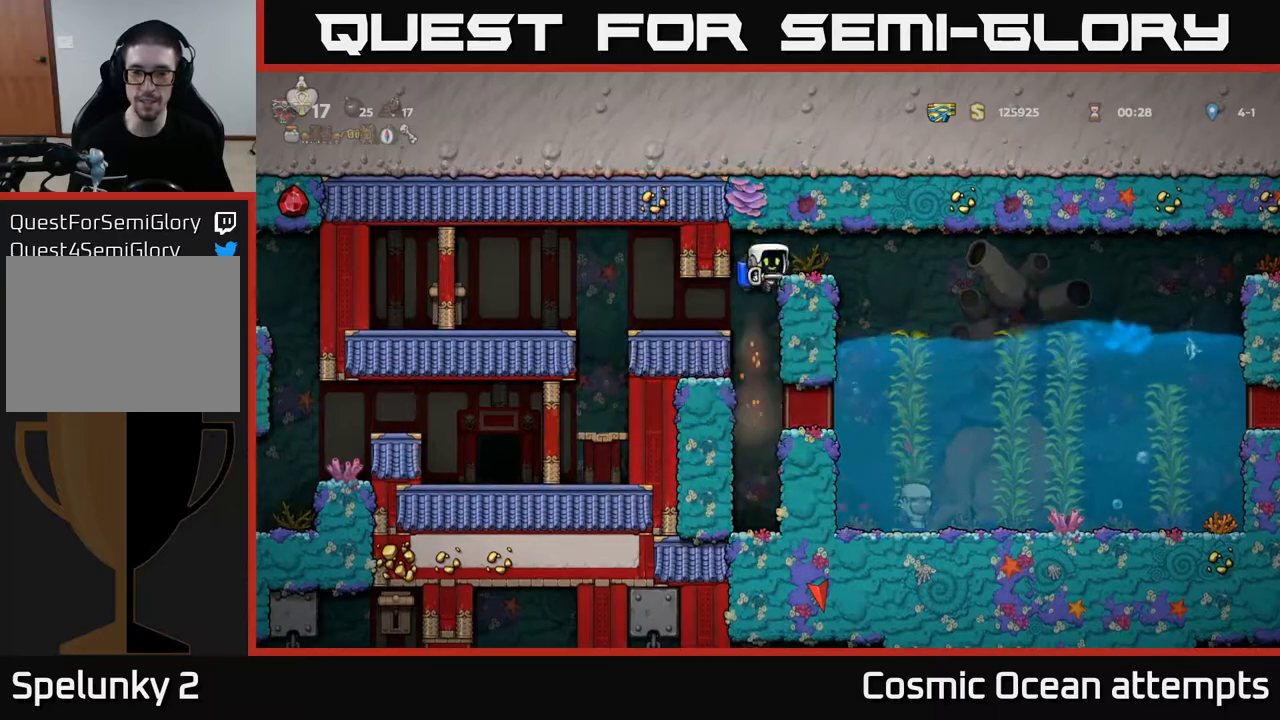
{"buttons": ["DPAD_RIGHT"], "left_stick": "center", "right_stick": "center", "events": [[317, "A", "down"], [433, "A", "up"]]}